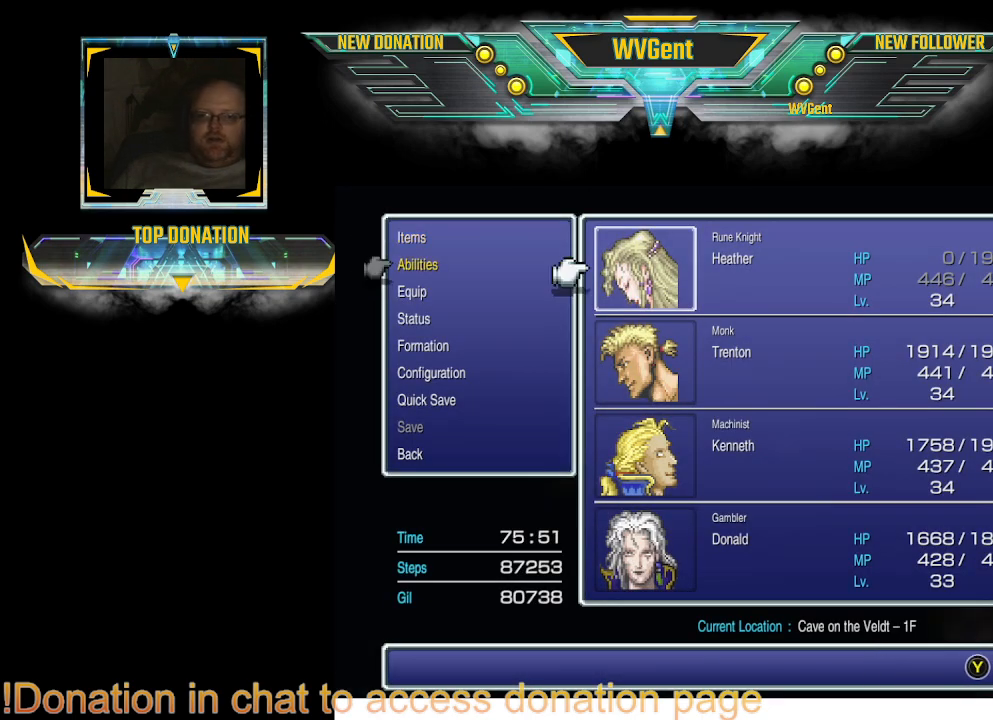
Gameplay with a controller (PlayStation layout); each line is a JSON object with the inputs held at the frame after it. "events" lists button and stick changes between this image and that frame as [ms after this image, input, new state], when the widget could be followed in between. Not read: L3 R3.
{"buttons": ["CROSS"], "left_stick": "center", "right_stick": "center", "events": [[267, "DPAD_DOWN", "down"], [367, "DPAD_DOWN", "up"], [500, "CROSS", "down"]]}
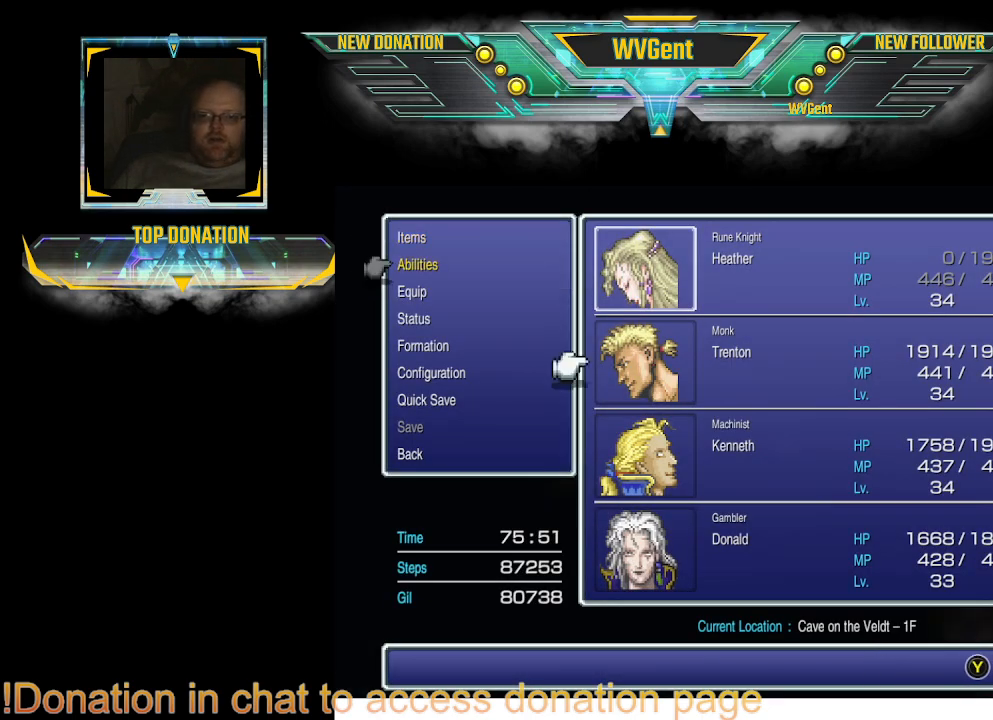
{"buttons": [], "left_stick": "center", "right_stick": "center", "events": [[100, "CROSS", "up"]]}
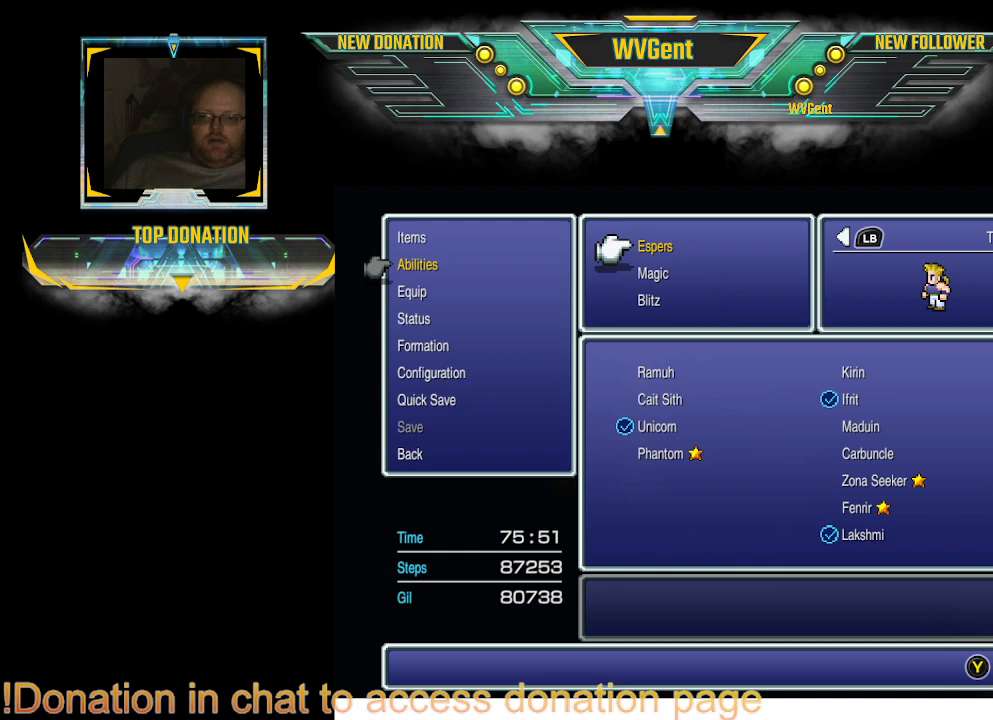
{"buttons": [], "left_stick": "center", "right_stick": "center", "events": []}
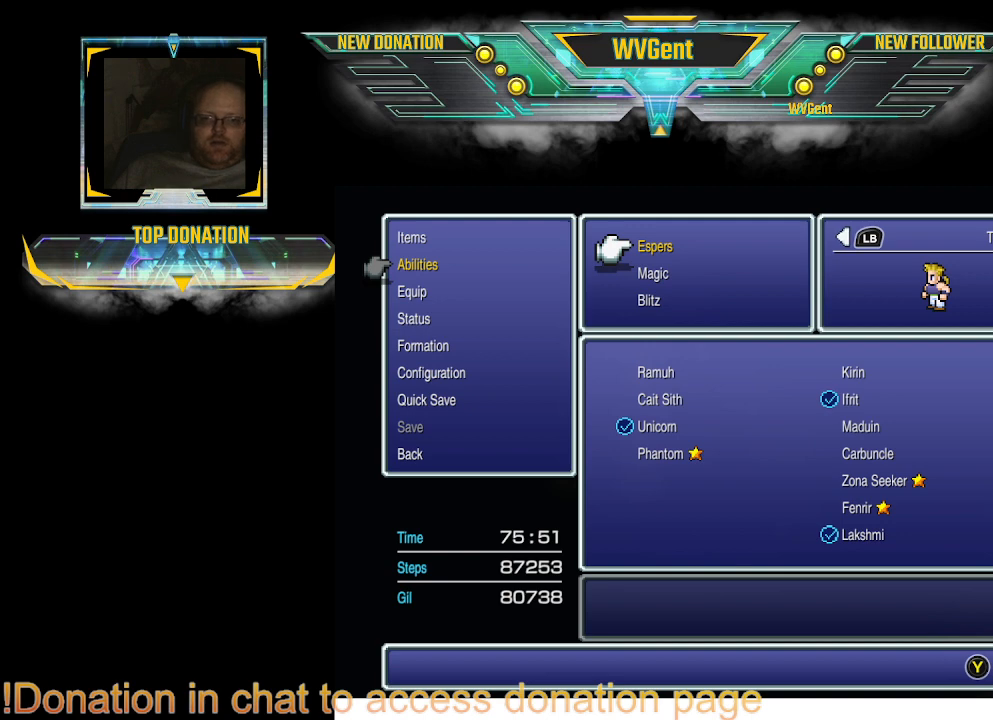
{"buttons": [], "left_stick": "center", "right_stick": "center", "events": [[400, "DPAD_DOWN", "down"], [500, "DPAD_DOWN", "up"]]}
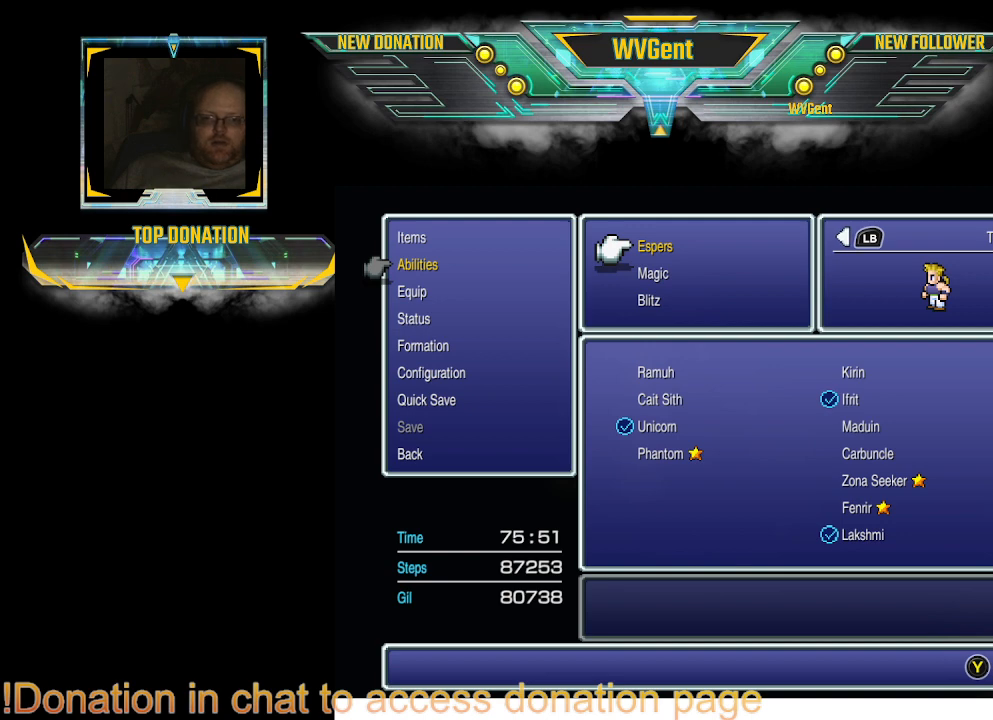
{"buttons": [], "left_stick": "center", "right_stick": "center", "events": []}
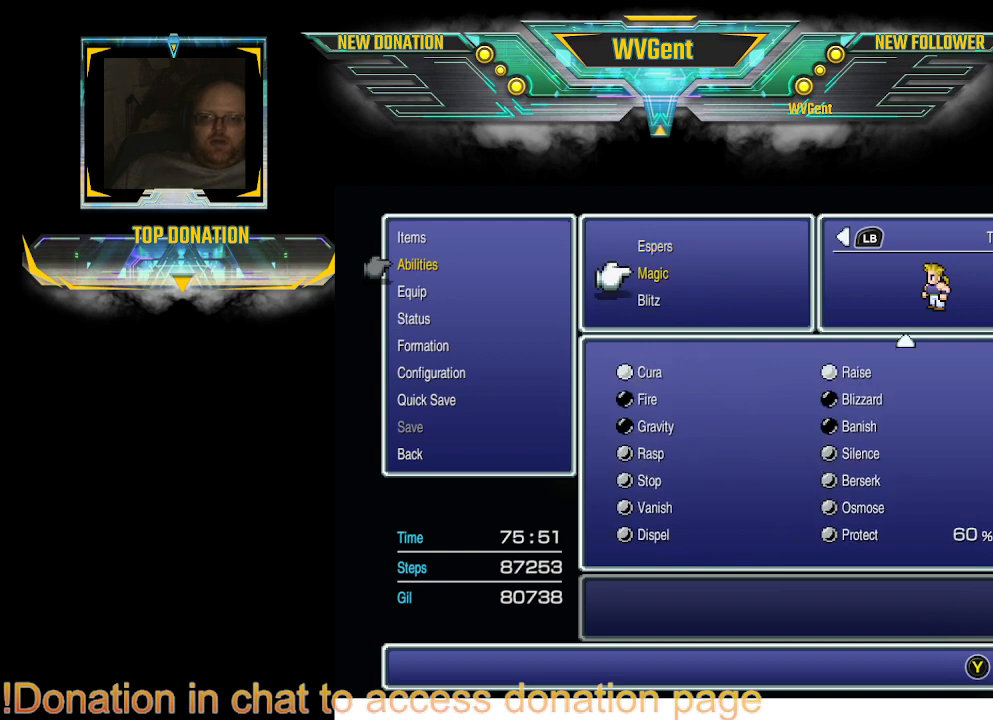
{"buttons": [], "left_stick": "center", "right_stick": "center", "events": []}
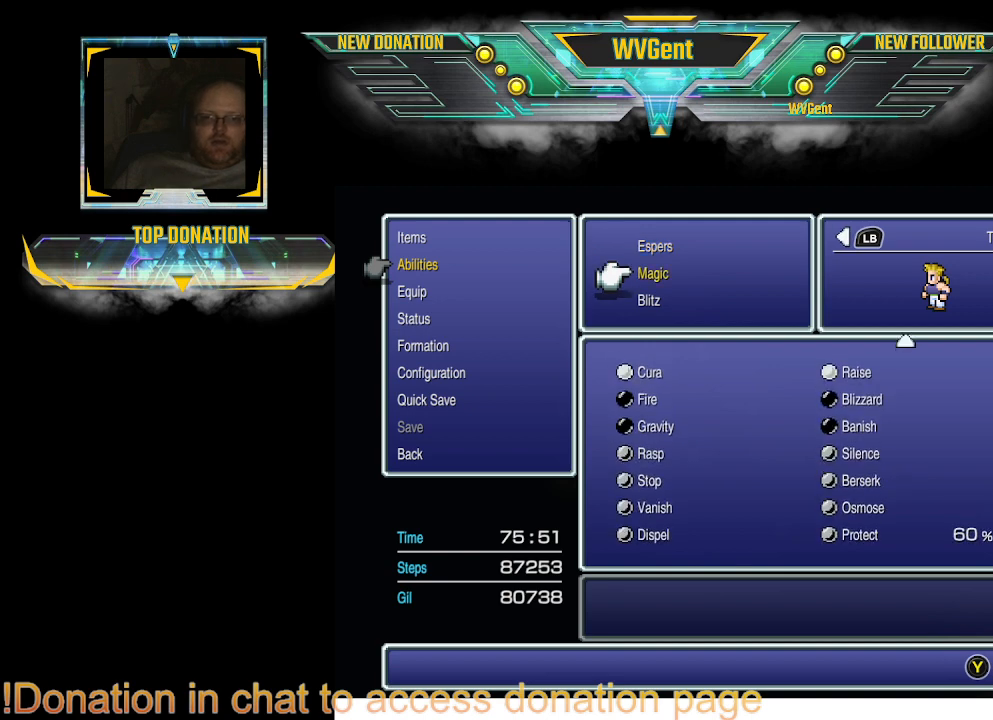
{"buttons": [], "left_stick": "center", "right_stick": "center", "events": []}
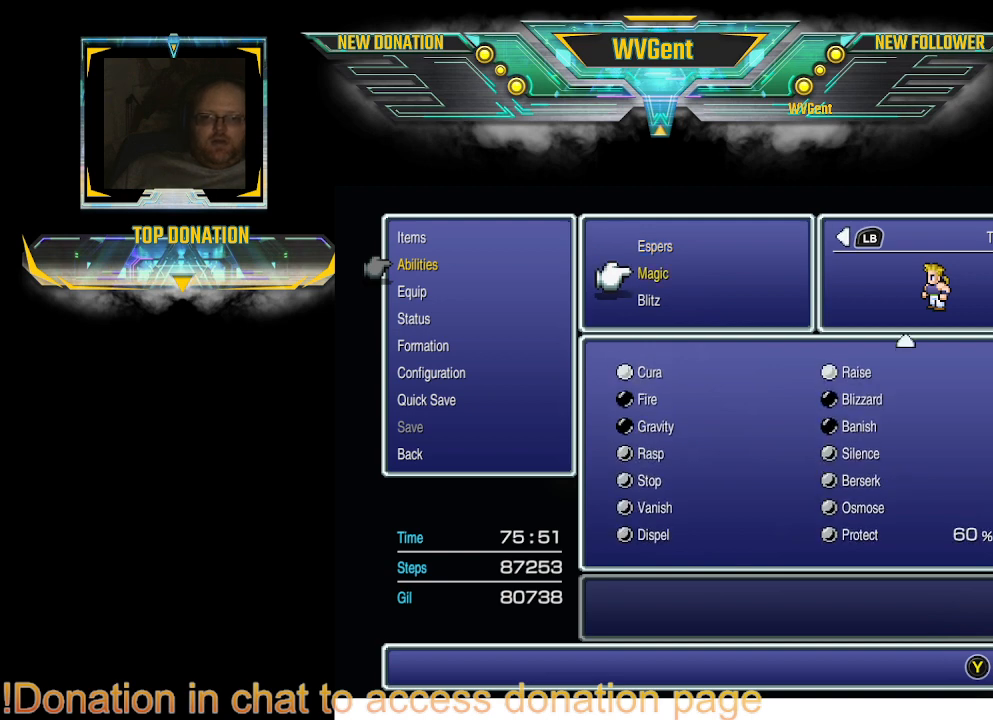
{"buttons": ["CROSS"], "left_stick": "center", "right_stick": "center", "events": [[433, "CROSS", "down"]]}
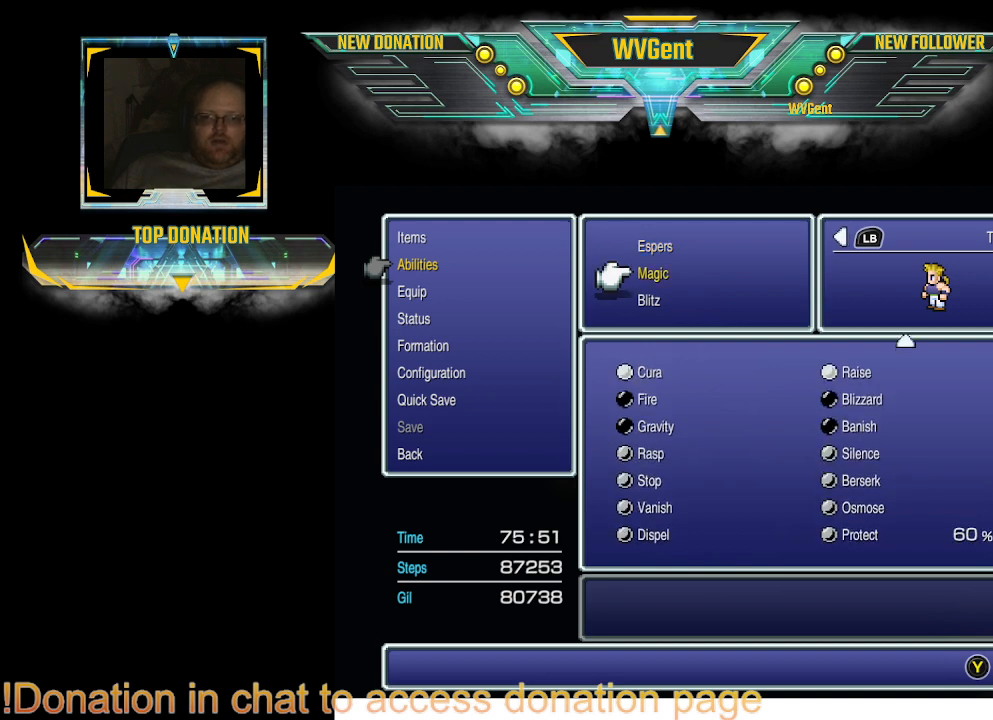
{"buttons": ["DPAD_RIGHT"], "left_stick": "center", "right_stick": "center", "events": [[67, "CROSS", "up"], [500, "DPAD_RIGHT", "down"]]}
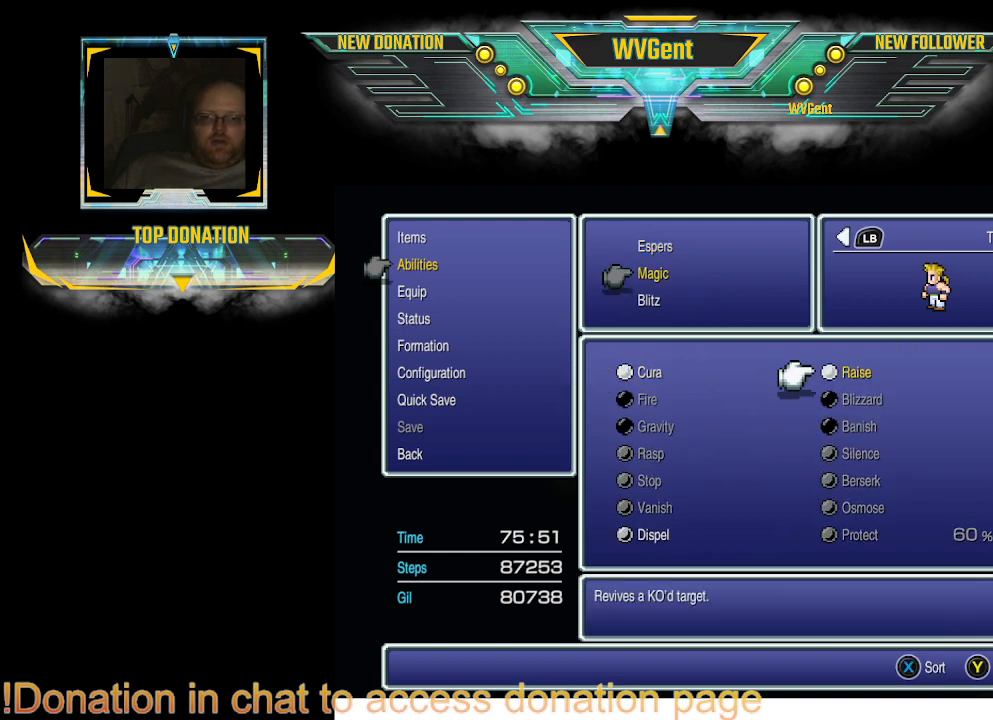
{"buttons": [], "left_stick": "center", "right_stick": "center", "events": [[100, "DPAD_RIGHT", "up"], [267, "CROSS", "down"], [367, "CROSS", "up"]]}
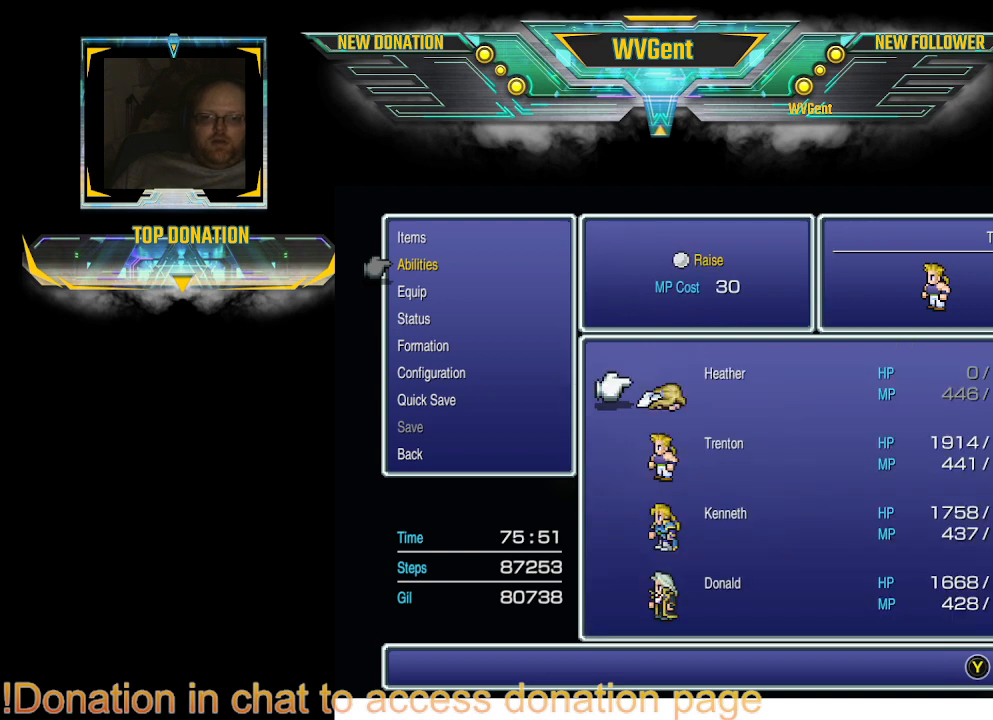
{"buttons": [], "left_stick": "center", "right_stick": "center", "events": [[200, "DPAD_UP", "down"], [300, "DPAD_UP", "up"]]}
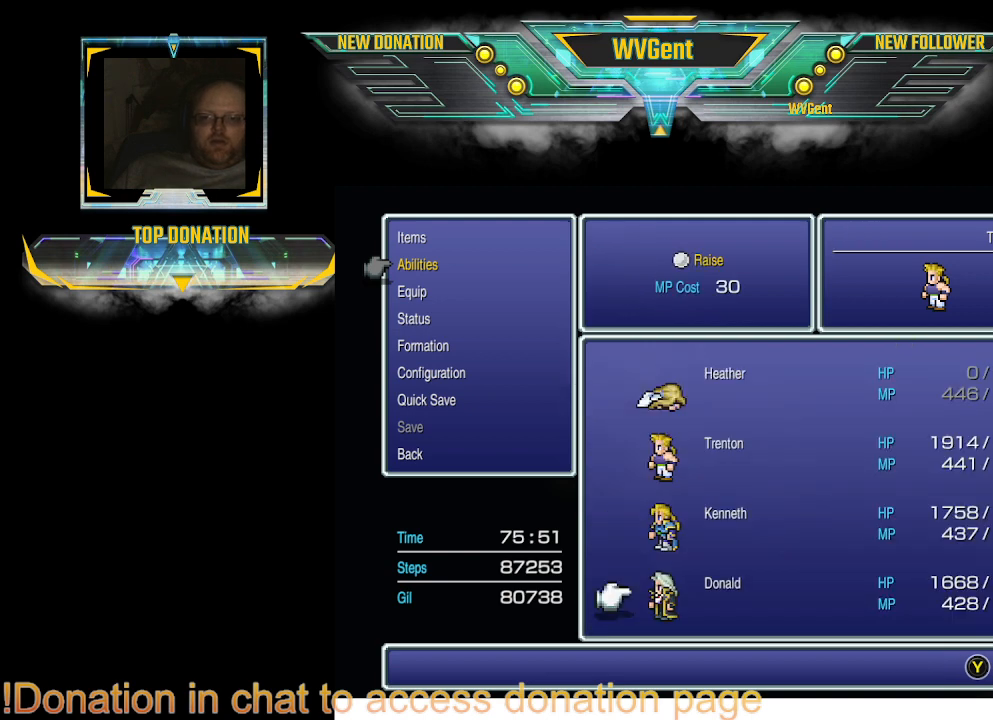
{"buttons": [], "left_stick": "center", "right_stick": "center", "events": [[167, "DPAD_DOWN", "down"], [267, "DPAD_DOWN", "up"], [400, "CROSS", "down"], [500, "CROSS", "up"]]}
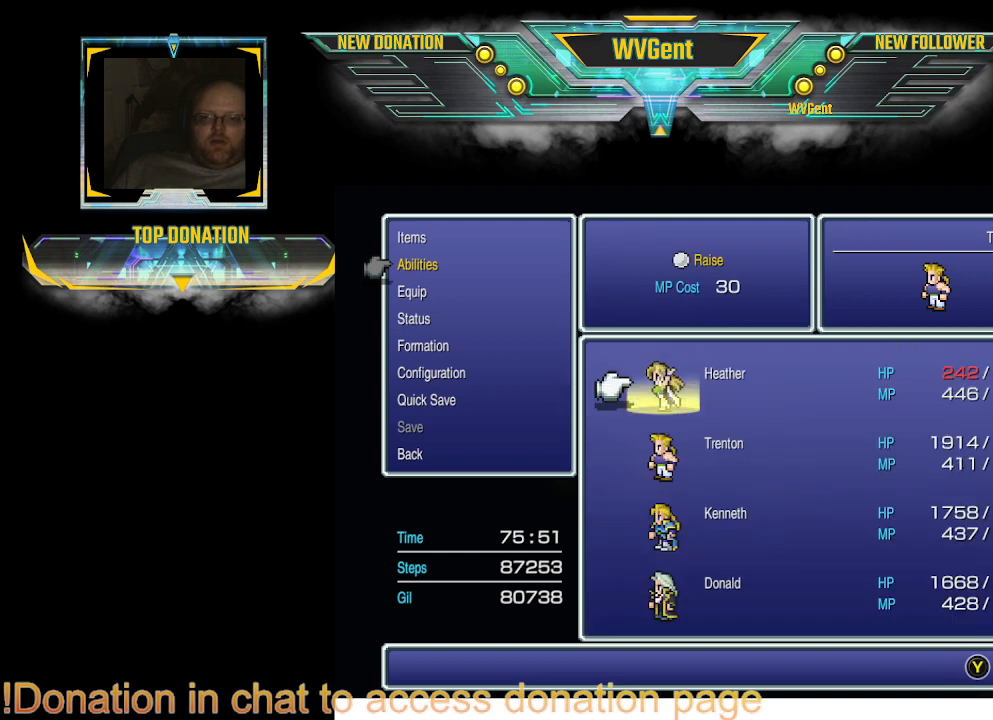
{"buttons": [], "left_stick": "center", "right_stick": "center", "events": []}
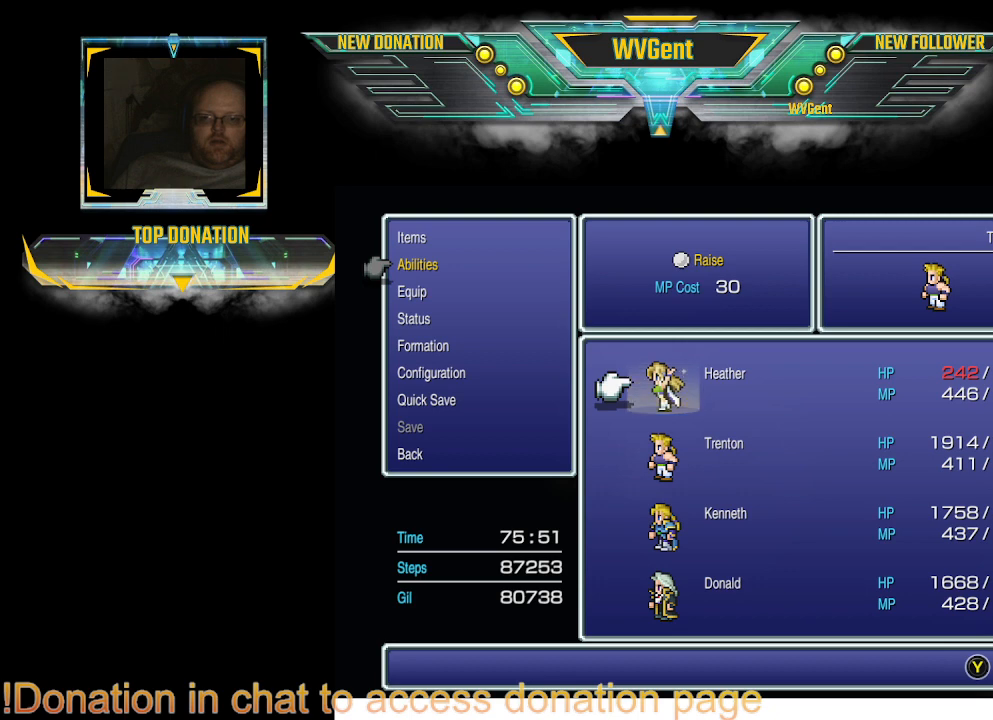
{"buttons": [], "left_stick": "center", "right_stick": "center", "events": [[300, "CIRCLE", "down"], [433, "CIRCLE", "up"]]}
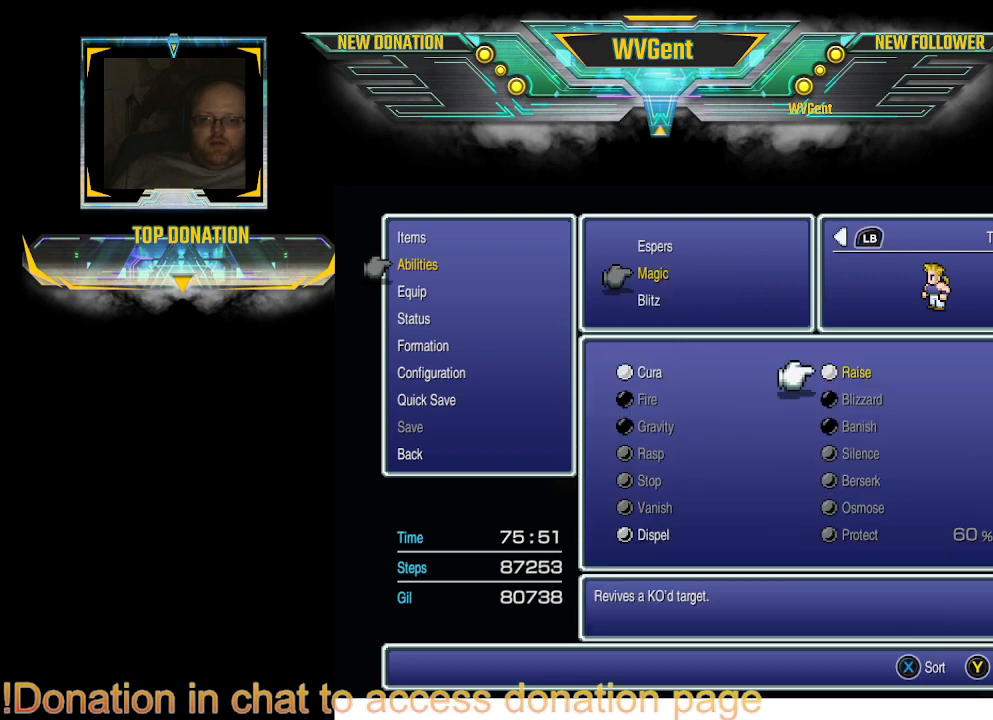
{"buttons": [], "left_stick": "center", "right_stick": "center", "events": []}
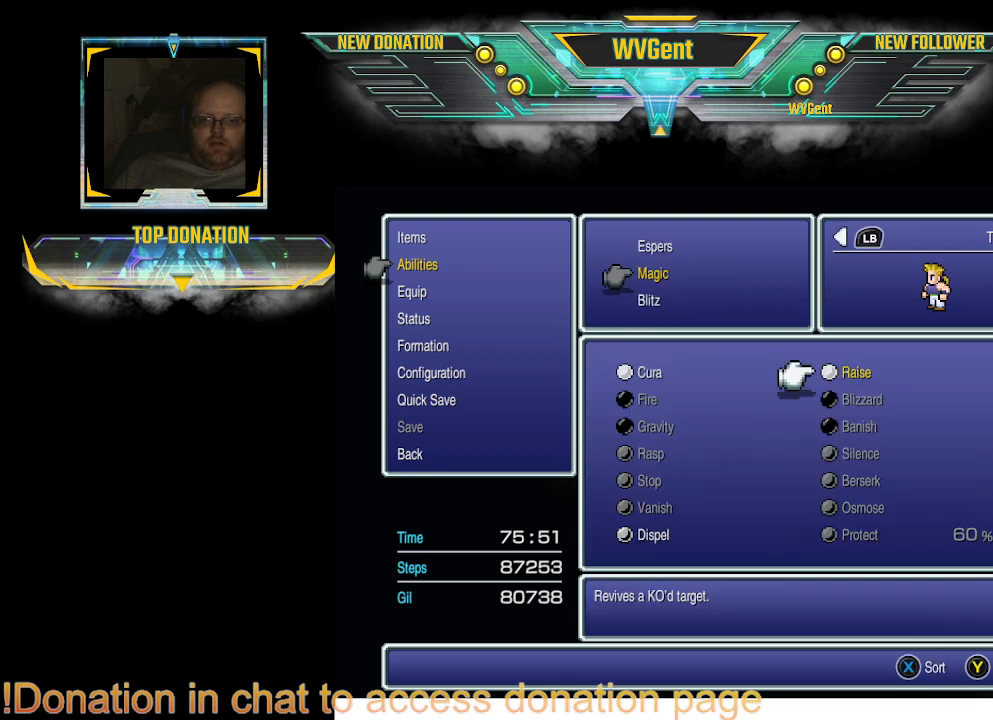
{"buttons": [], "left_stick": "center", "right_stick": "center", "events": [[467, "DPAD_LEFT", "down"], [500, "DPAD_LEFT", "up"]]}
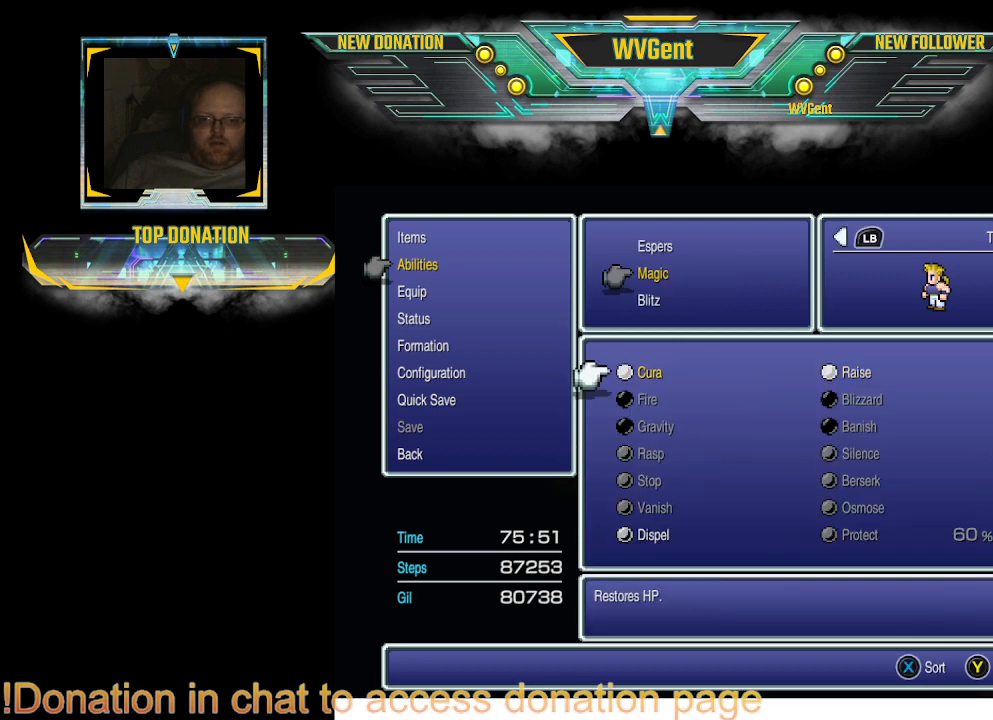
{"buttons": [], "left_stick": "center", "right_stick": "center", "events": [[267, "CROSS", "down"], [333, "CROSS", "up"]]}
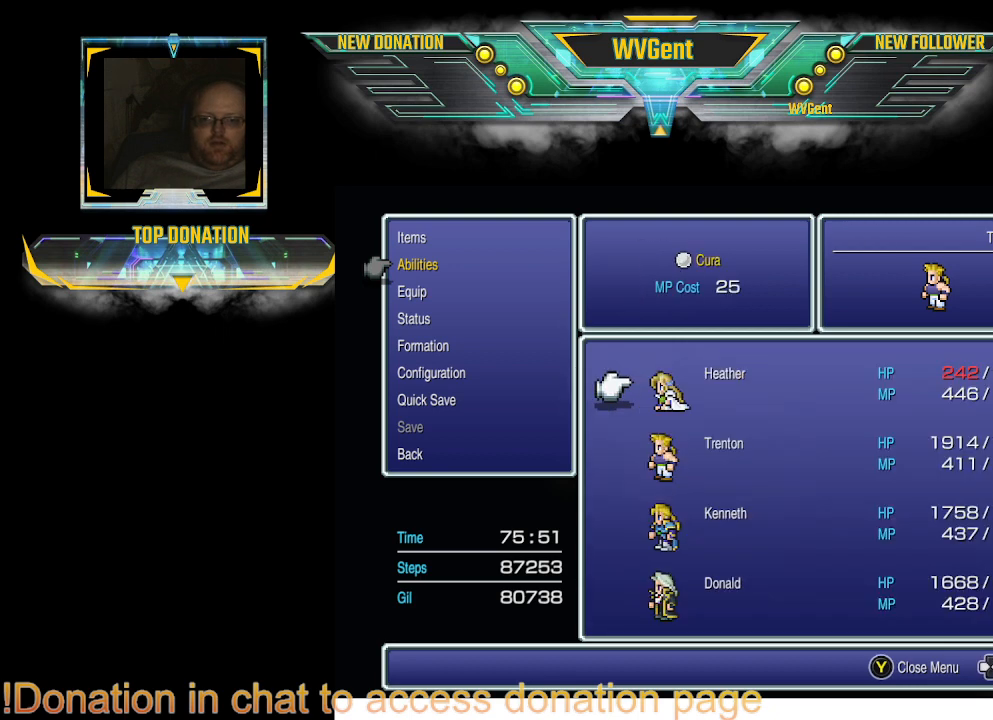
{"buttons": [], "left_stick": "center", "right_stick": "center", "events": [[167, "DPAD_RIGHT", "down"], [233, "DPAD_RIGHT", "up"]]}
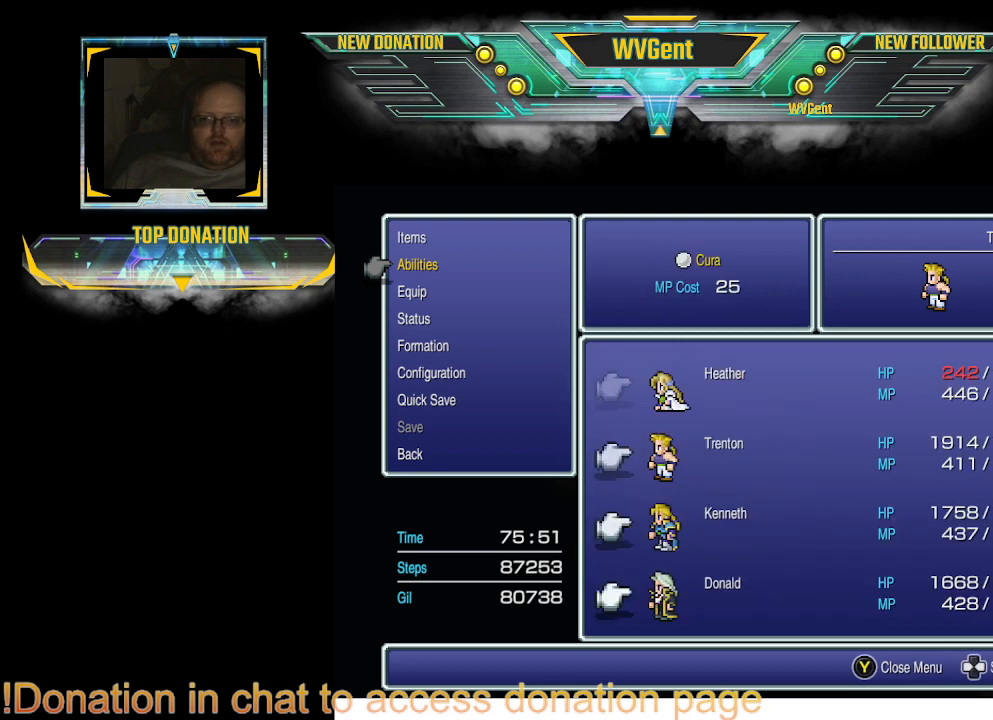
{"buttons": ["CROSS"], "left_stick": "center", "right_stick": "center", "events": [[33, "CROSS", "down"], [133, "CROSS", "up"], [300, "CROSS", "down"], [367, "CROSS", "up"], [500, "CROSS", "down"]]}
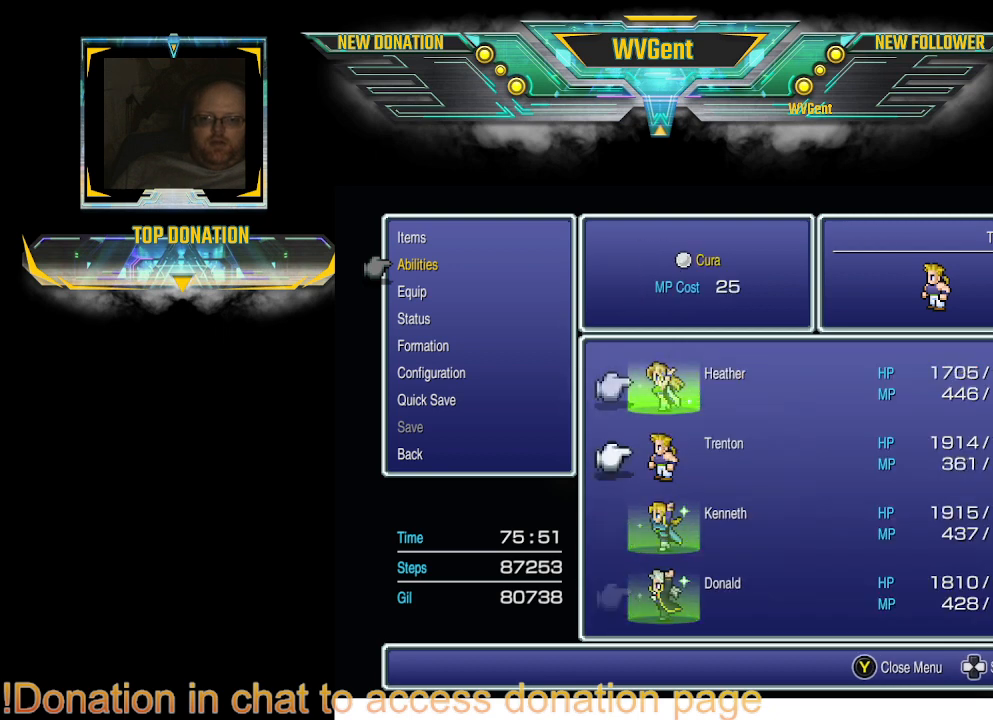
{"buttons": ["CROSS"], "left_stick": "center", "right_stick": "center", "events": [[33, "CROSS", "up"], [200, "CROSS", "down"], [267, "CROSS", "up"], [433, "CROSS", "down"]]}
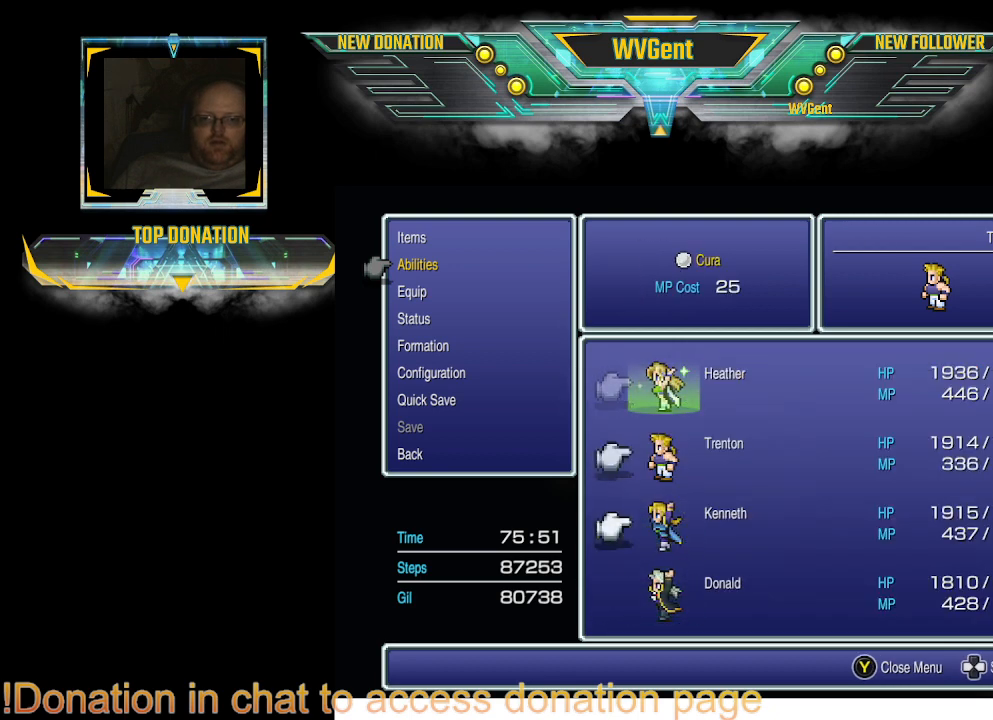
{"buttons": ["CIRCLE"], "left_stick": "center", "right_stick": "center", "events": [[67, "CROSS", "up"], [433, "CIRCLE", "down"]]}
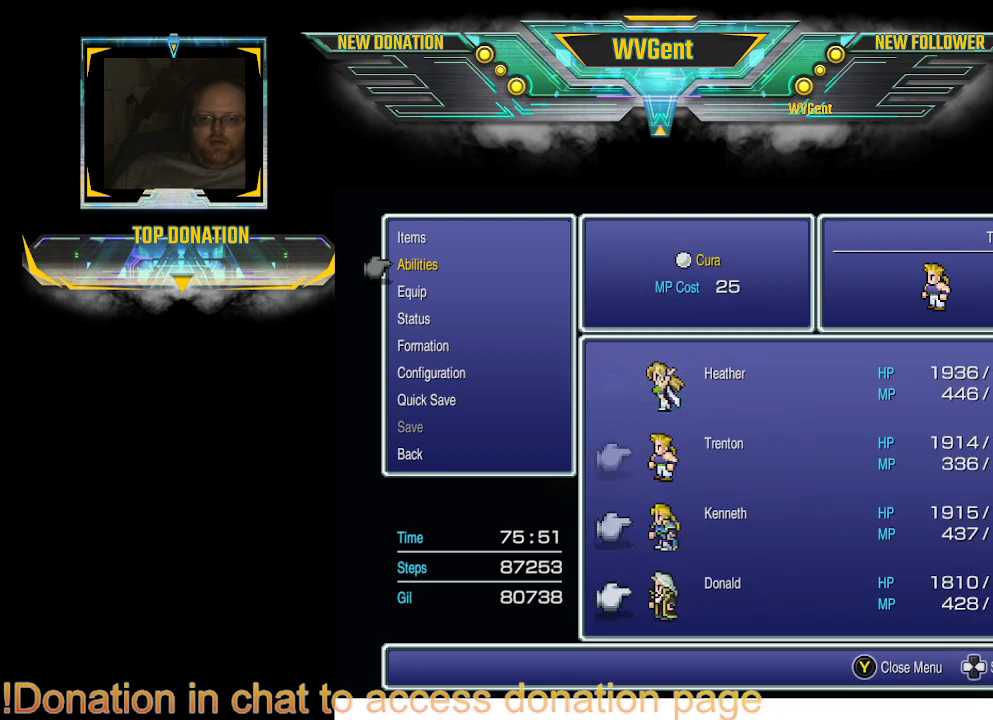
{"buttons": ["CIRCLE"], "left_stick": "center", "right_stick": "center", "events": [[67, "CIRCLE", "up"], [233, "CIRCLE", "down"], [300, "CIRCLE", "up"], [500, "CIRCLE", "down"]]}
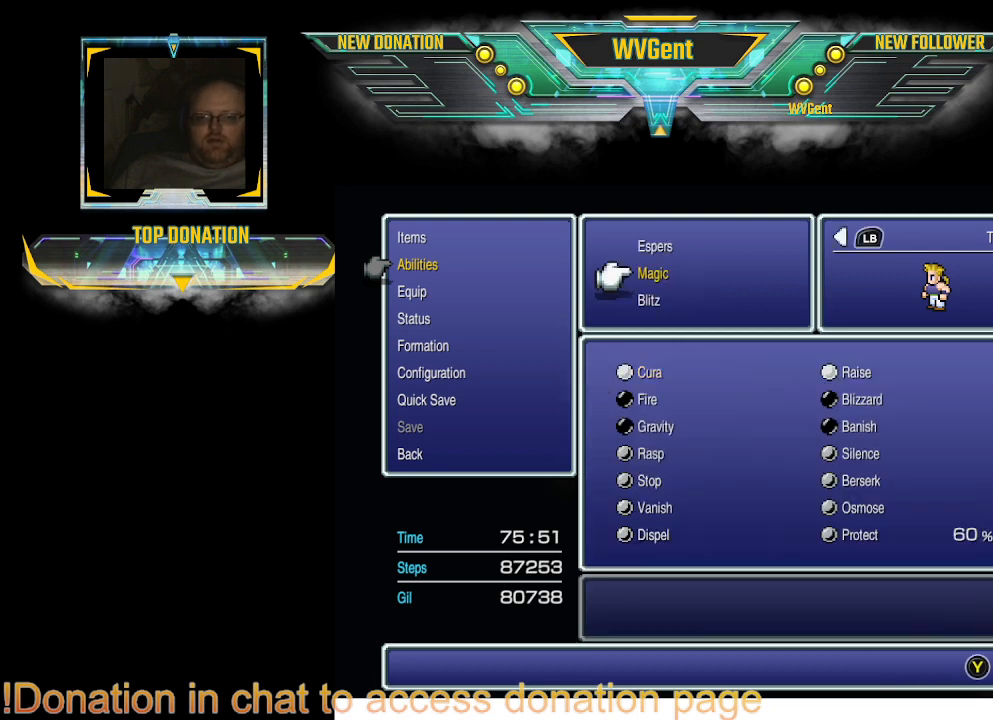
{"buttons": [], "left_stick": "center", "right_stick": "center", "events": [[100, "CIRCLE", "up"]]}
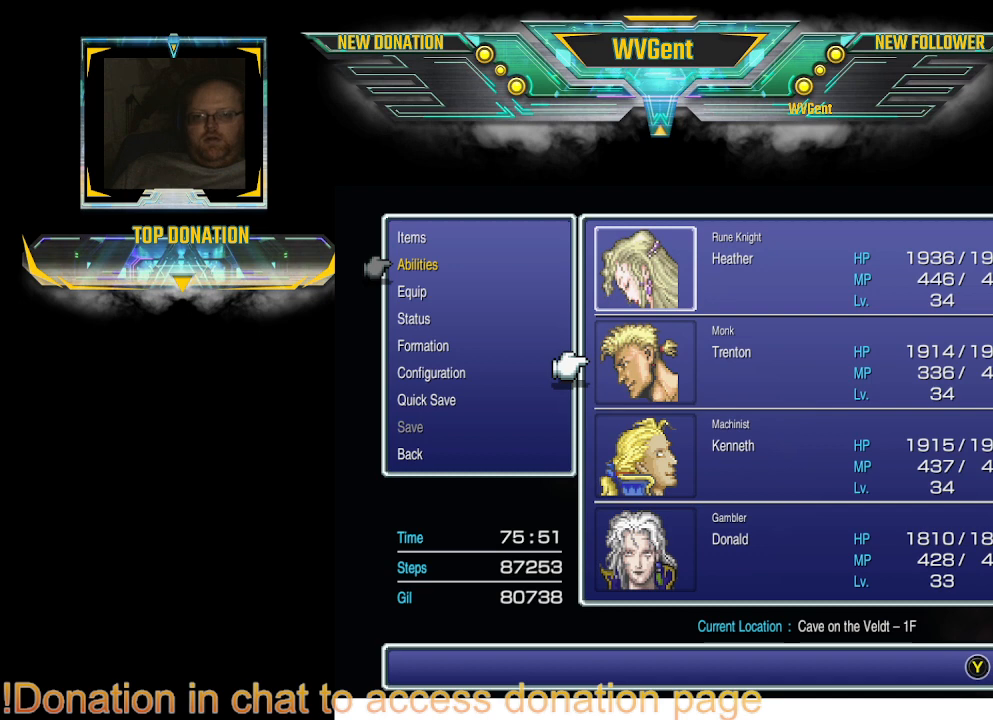
{"buttons": [], "left_stick": "center", "right_stick": "center", "events": []}
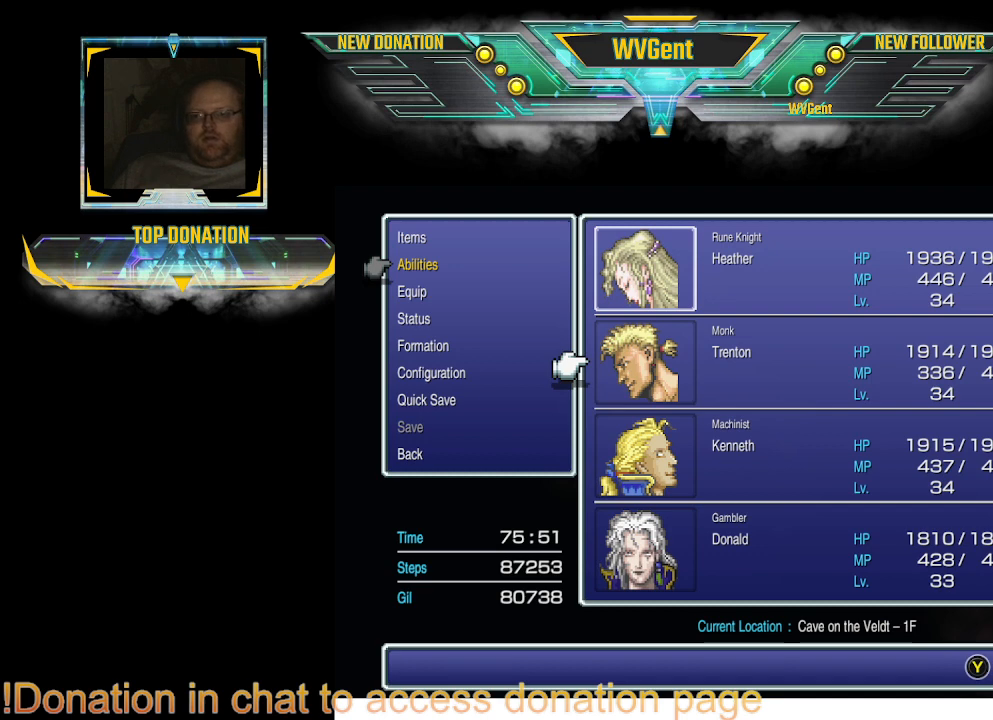
{"buttons": [], "left_stick": "center", "right_stick": "center", "events": [[33, "CIRCLE", "down"], [167, "CIRCLE", "up"]]}
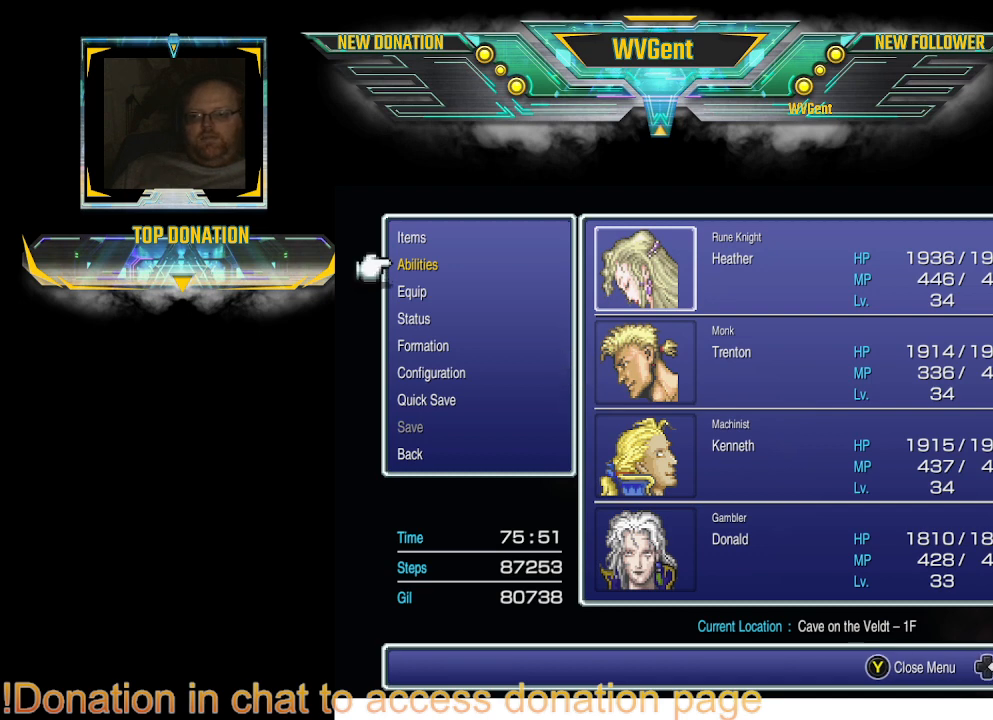
{"buttons": [], "left_stick": "center", "right_stick": "center", "events": [[100, "DPAD_DOWN", "down"], [167, "DPAD_DOWN", "up"], [333, "CROSS", "down"], [400, "CROSS", "up"]]}
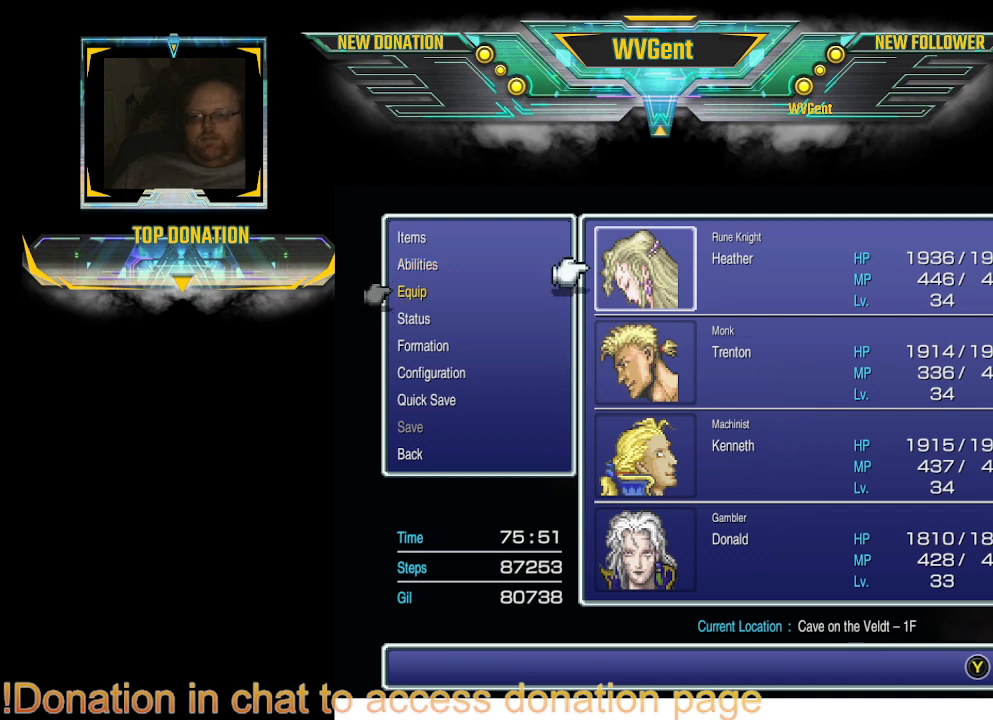
{"buttons": [], "left_stick": "center", "right_stick": "center", "events": [[367, "CROSS", "down"], [433, "CROSS", "up"]]}
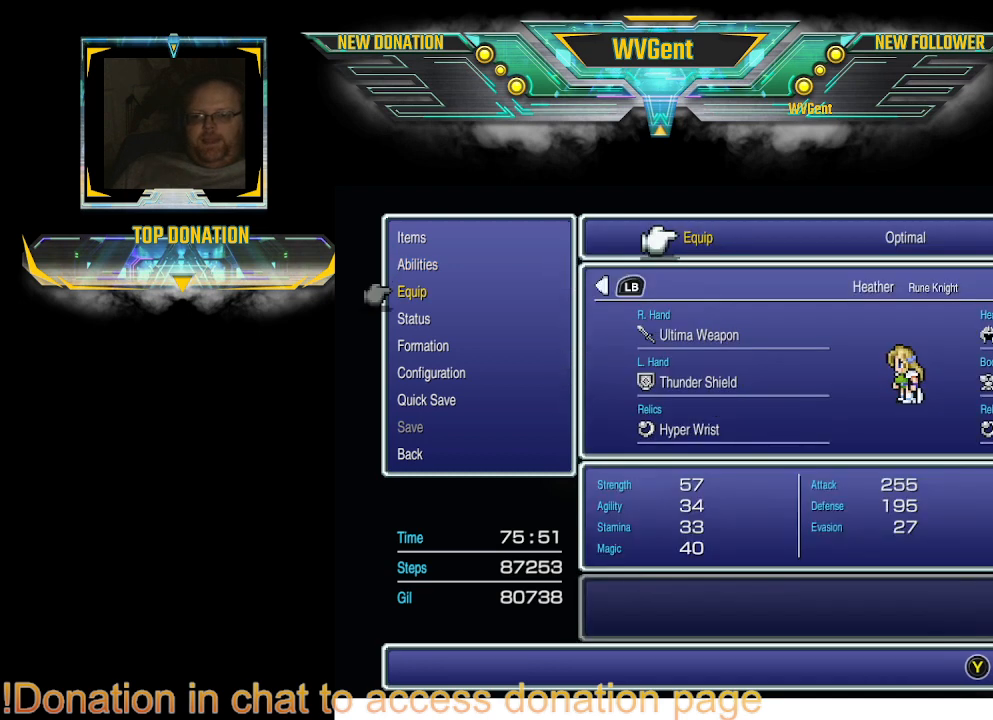
{"buttons": ["DPAD_RIGHT"], "left_stick": "center", "right_stick": "center", "events": [[500, "DPAD_RIGHT", "down"]]}